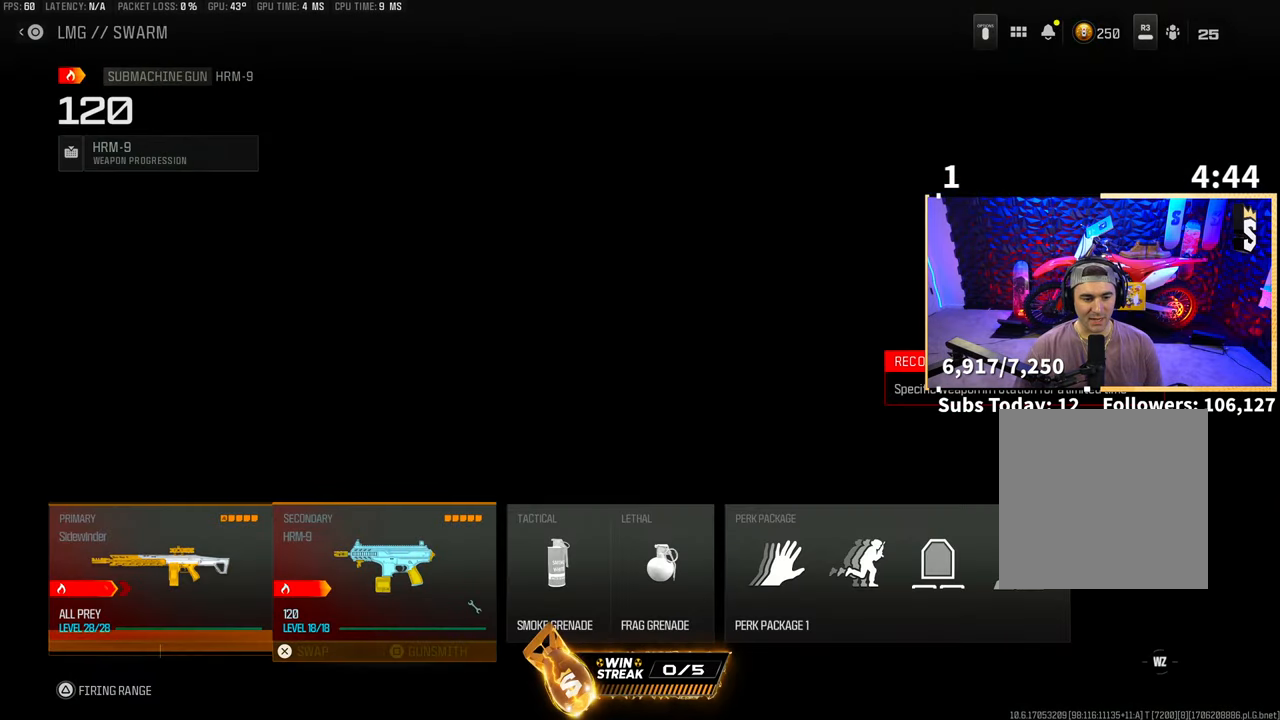
Gameplay with a controller (PlayStation layout); each line is a JSON object with the inputs held at the frame after it. "events" lists button and stick changes between this image and that frame as [ms after this image, input, new state], when the widget could be followed in between. Not read: R3.
{"buttons": ["L2"], "left_stick": "center", "right_stick": "center", "events": [[50, "DPAD_RIGHT", "up"], [183, "DPAD_LEFT", "down"], [200, "L2", "up"], [283, "CROSS", "down"], [283, "DPAD_LEFT", "up"], [383, "CROSS", "up"], [433, "L2", "down"]]}
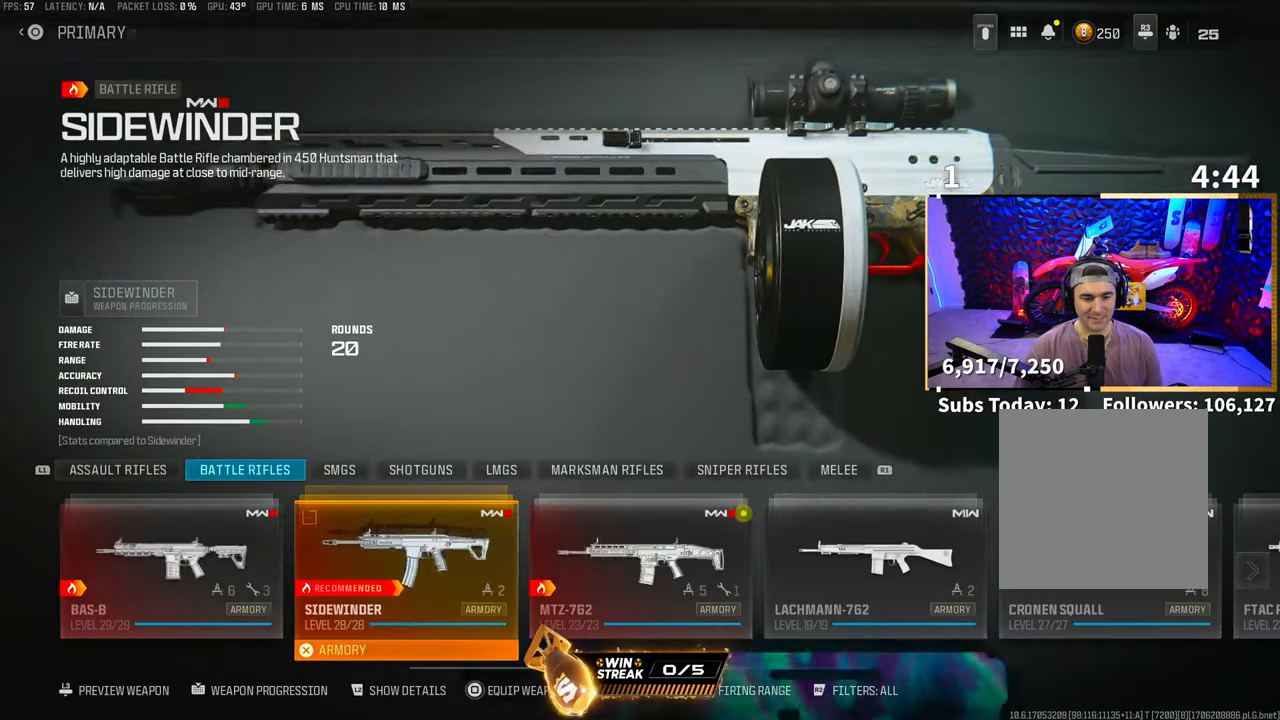
{"buttons": [], "left_stick": "center", "right_stick": "center"}
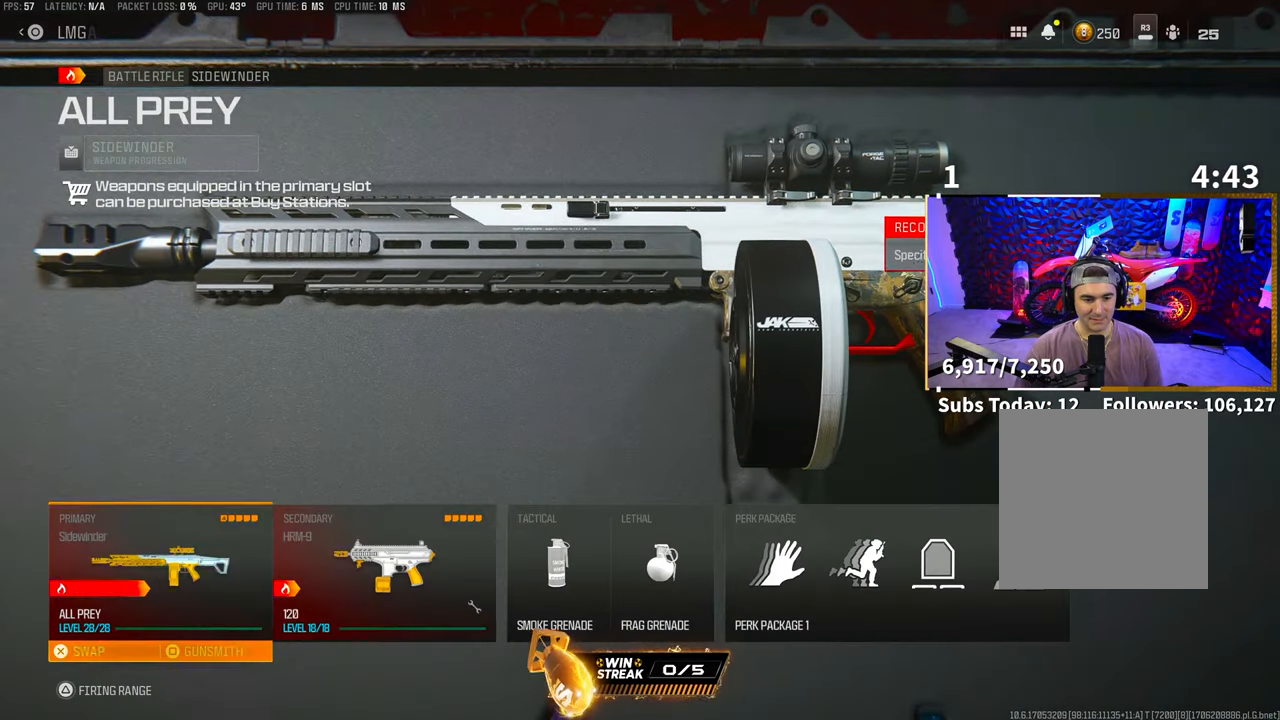
{"buttons": ["DPAD_RIGHT"], "left_stick": "center", "right_stick": "center", "events": [[300, "SQUARE", "down"], [400, "SQUARE", "up"], [483, "DPAD_RIGHT", "down"]]}
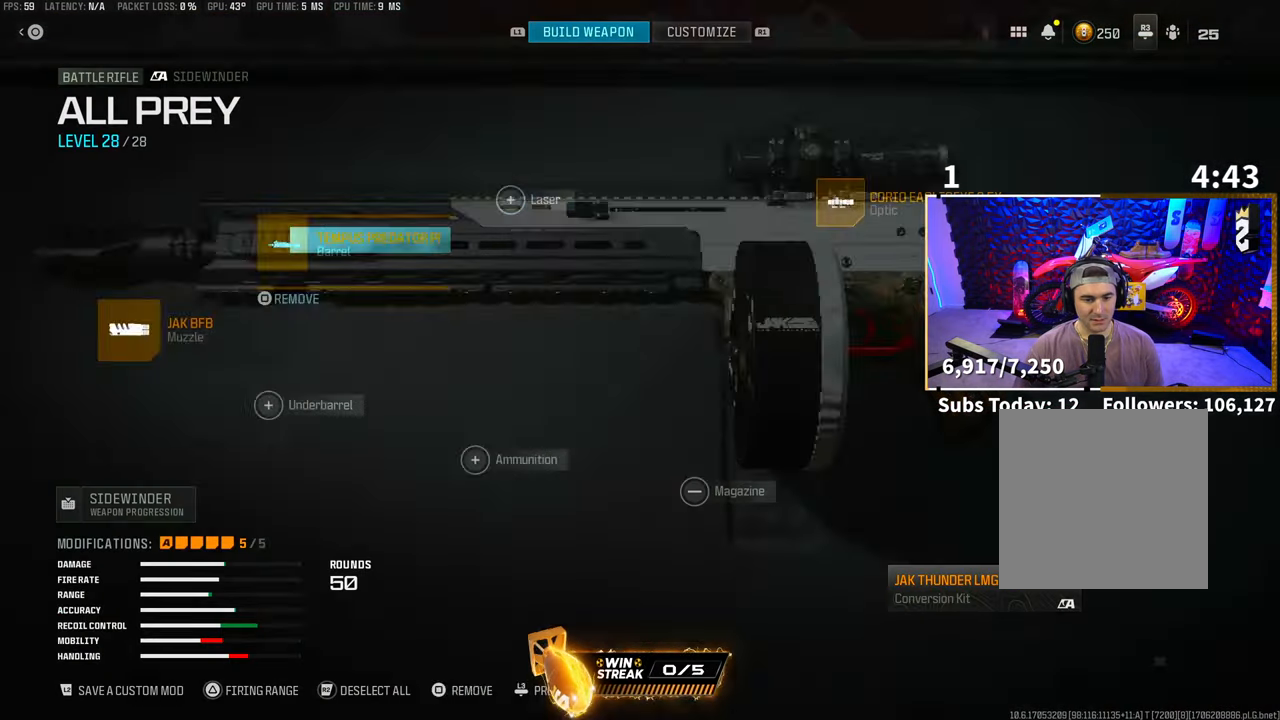
{"buttons": [], "left_stick": "center", "right_stick": "center"}
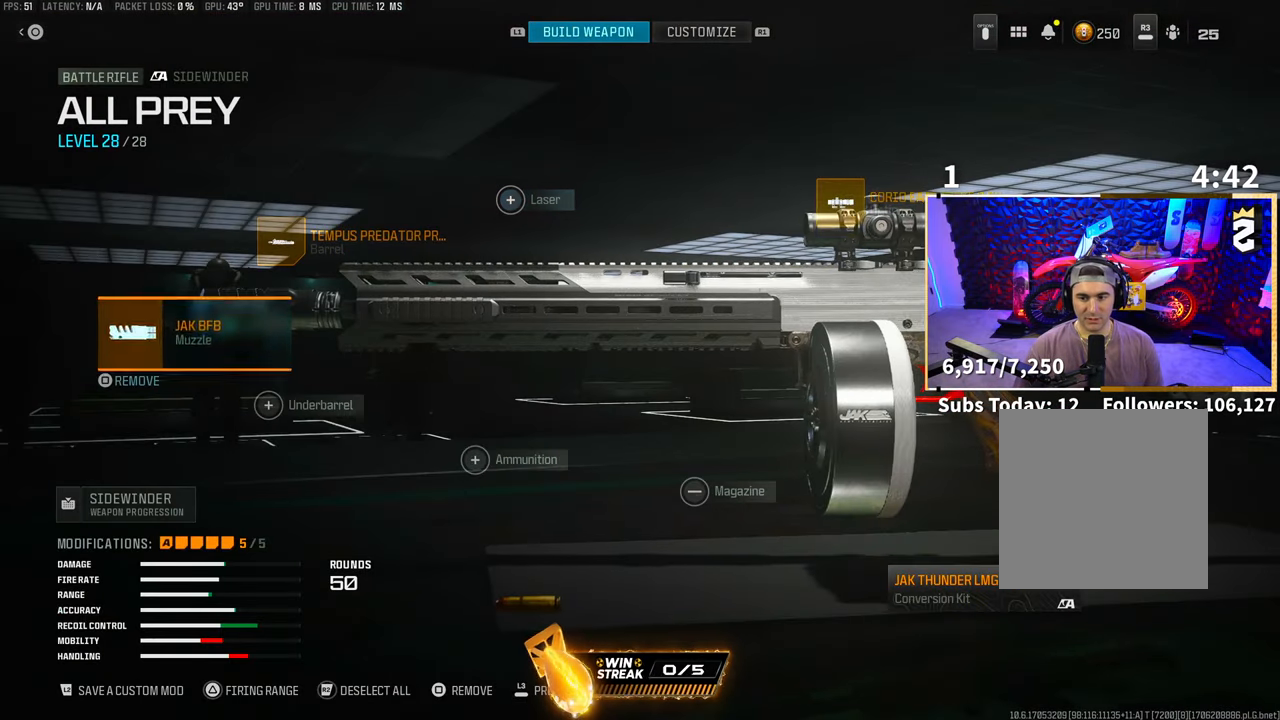
{"buttons": ["DPAD_RIGHT"], "left_stick": "center", "right_stick": "center", "events": [[33, "DPAD_DOWN", "down"], [100, "DPAD_DOWN", "up"], [250, "DPAD_RIGHT", "down"], [350, "DPAD_RIGHT", "up"], [450, "DPAD_RIGHT", "down"]]}
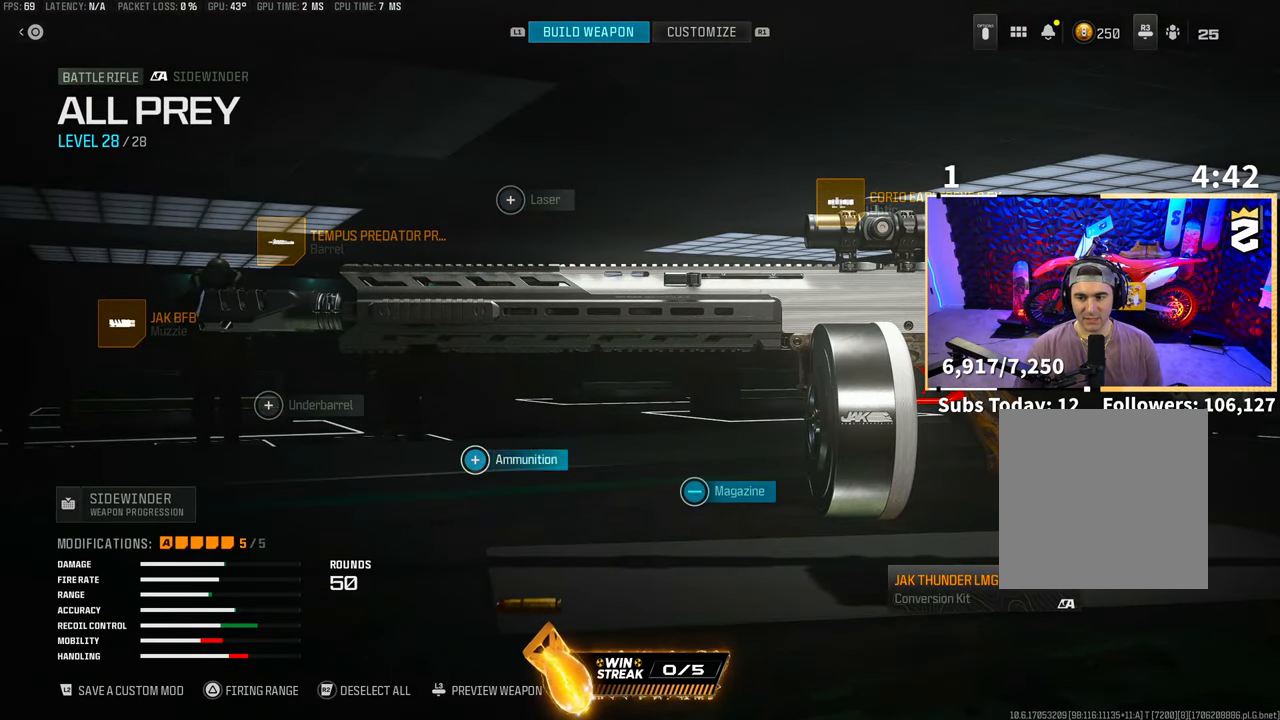
{"buttons": [], "left_stick": "center", "right_stick": "center"}
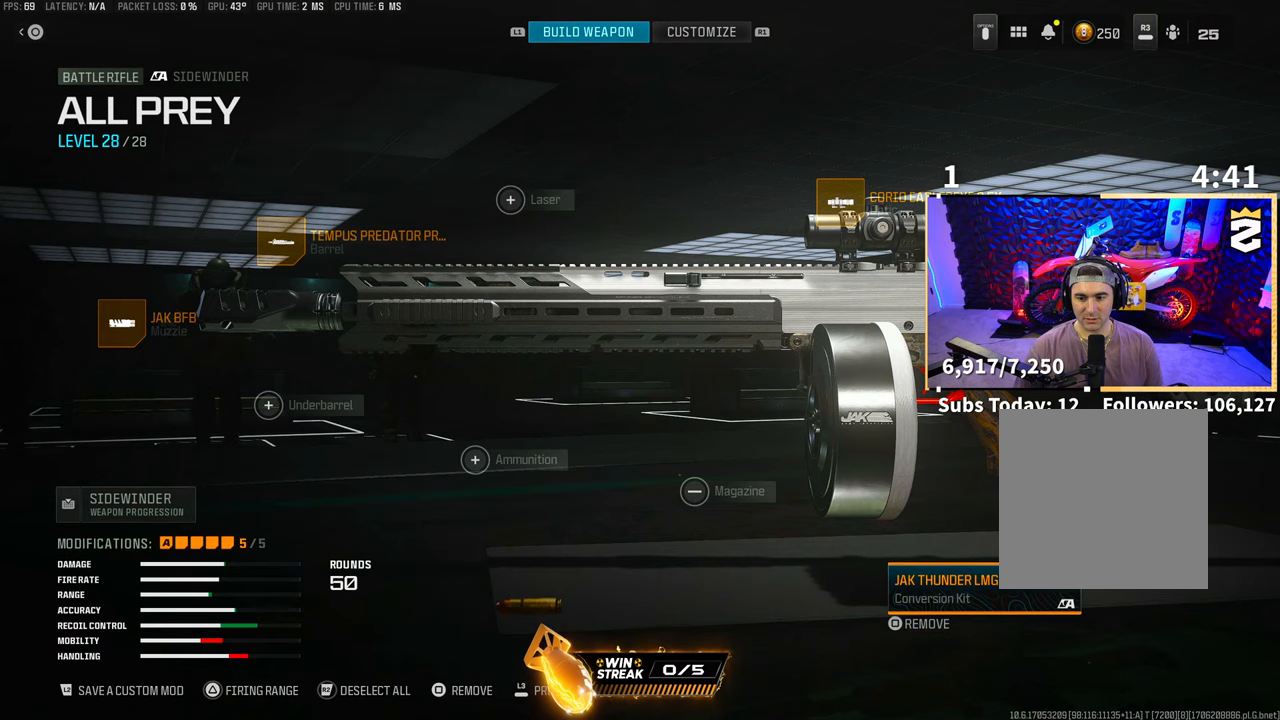
{"buttons": [], "left_stick": "center", "right_stick": "center", "events": [[50, "SQUARE", "down"], [150, "SQUARE", "up"], [350, "DPAD_UP", "down"], [500, "DPAD_UP", "up"]]}
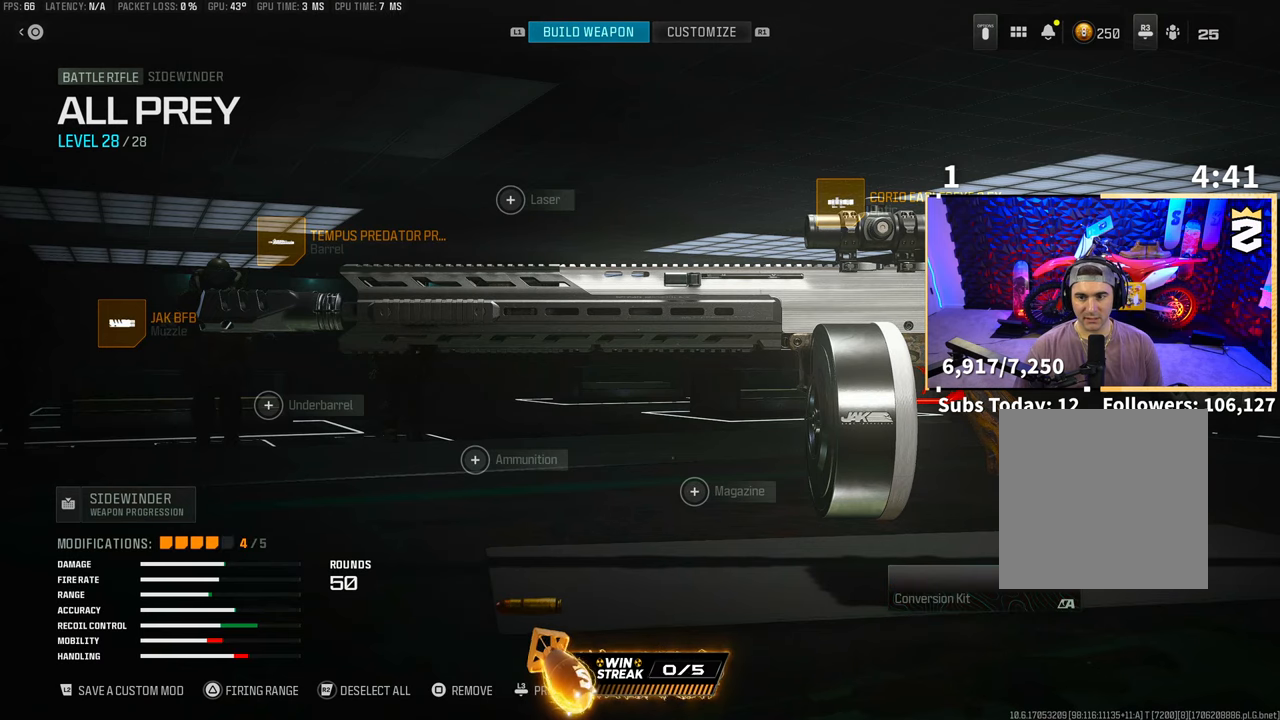
{"buttons": [], "left_stick": "center", "right_stick": "center", "events": [[183, "DPAD_UP", "down"], [300, "DPAD_UP", "up"]]}
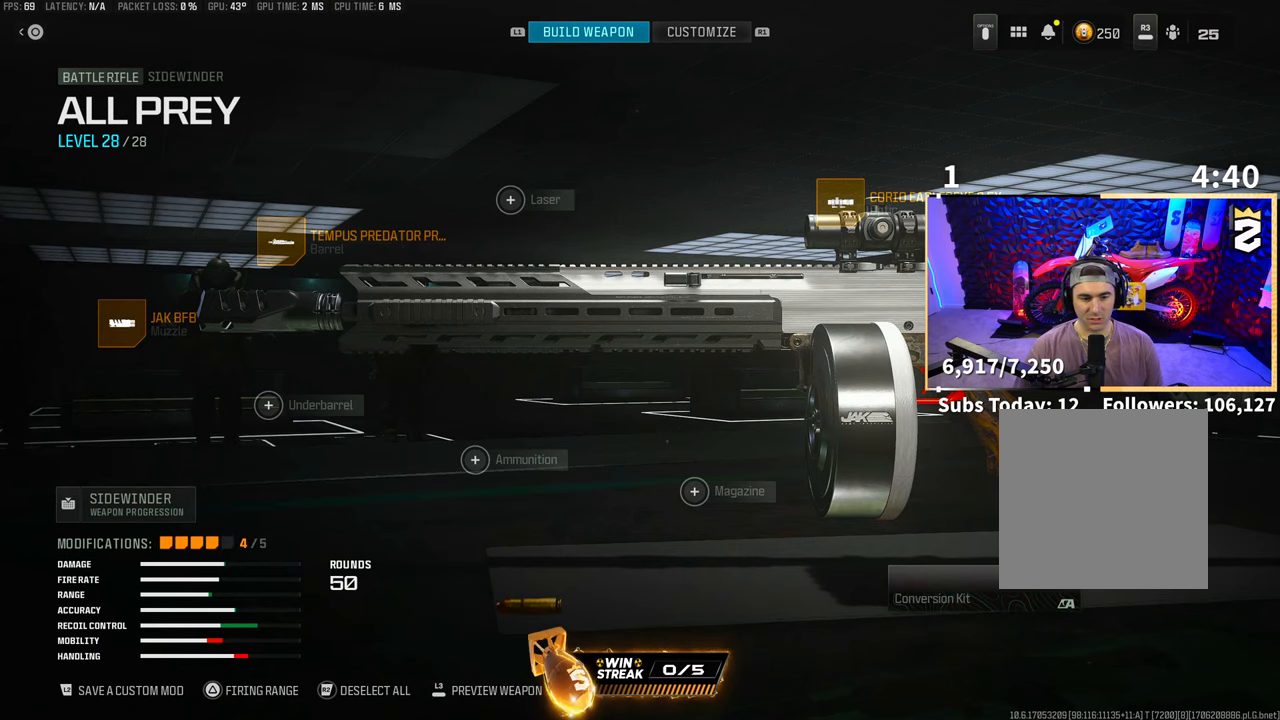
{"buttons": [], "left_stick": "center", "right_stick": "center", "events": []}
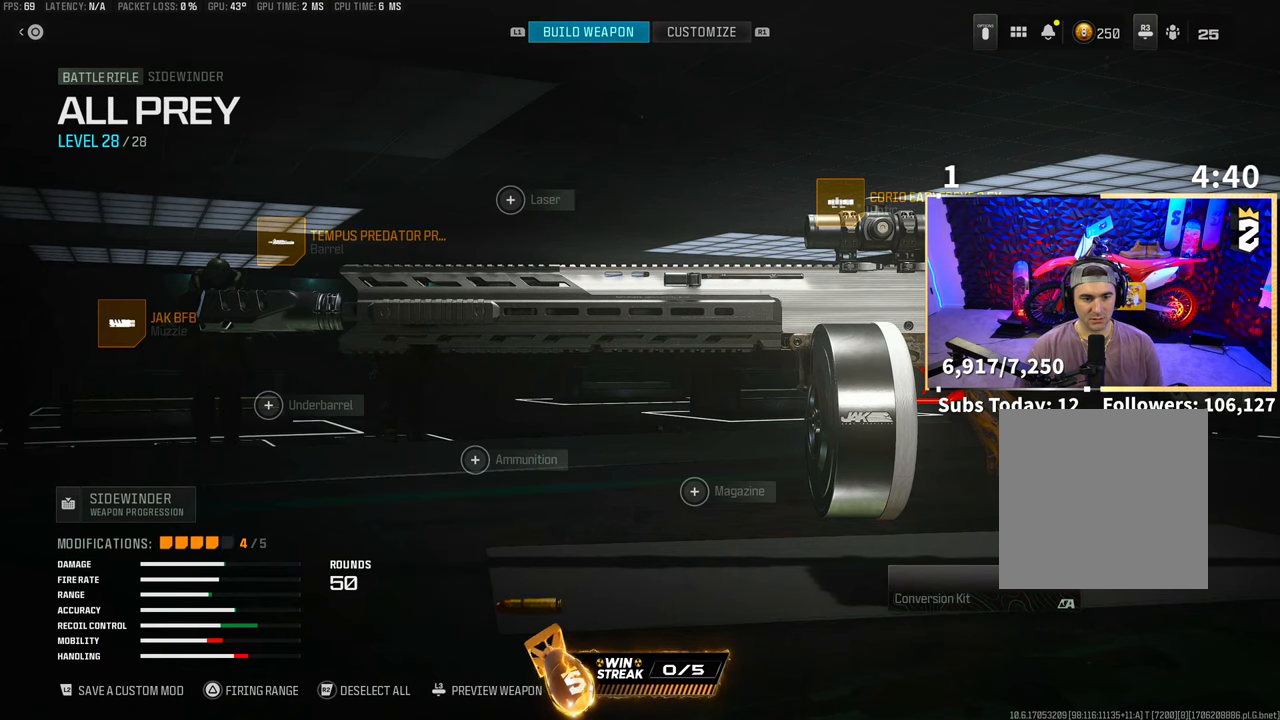
{"buttons": [], "left_stick": "center", "right_stick": "center", "events": [[33, "DPAD_LEFT", "down"], [100, "DPAD_LEFT", "up"], [233, "DPAD_LEFT", "down"], [300, "DPAD_LEFT", "up"], [400, "DPAD_LEFT", "down"], [500, "DPAD_LEFT", "up"]]}
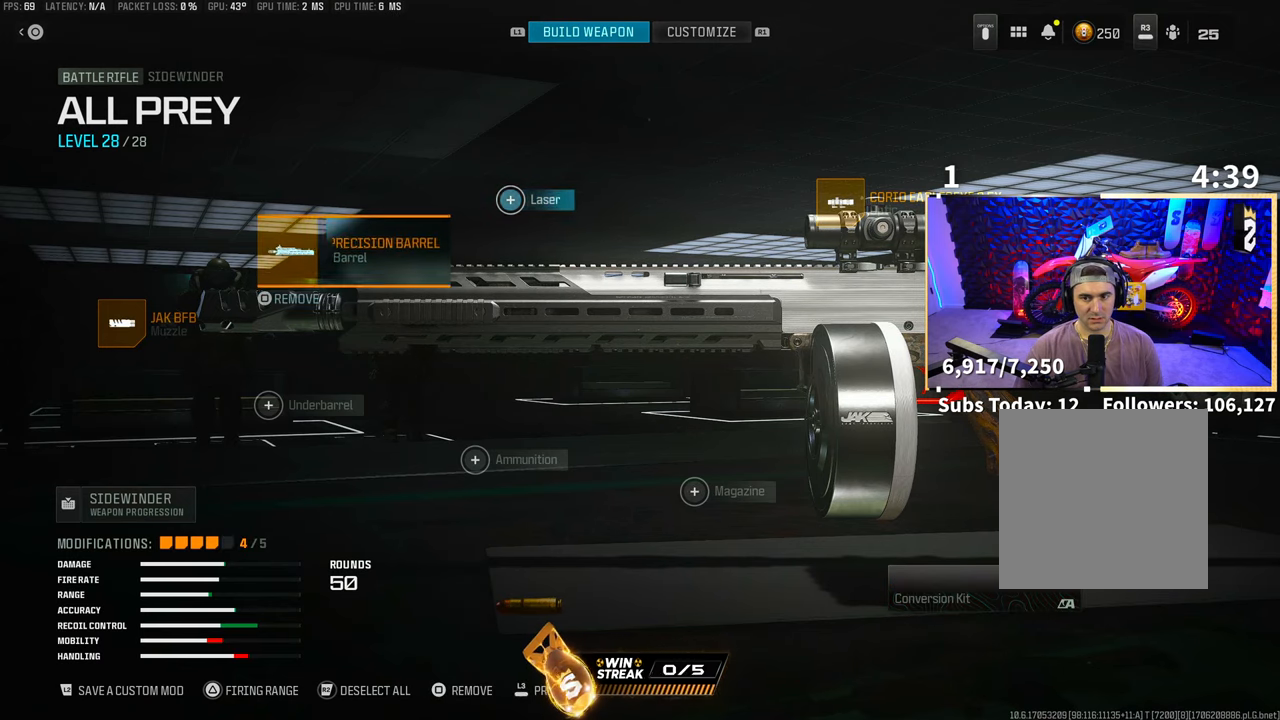
{"buttons": ["CROSS"], "left_stick": "center", "right_stick": "center", "events": [[150, "DPAD_DOWN", "down"], [250, "DPAD_DOWN", "up"], [450, "CROSS", "down"]]}
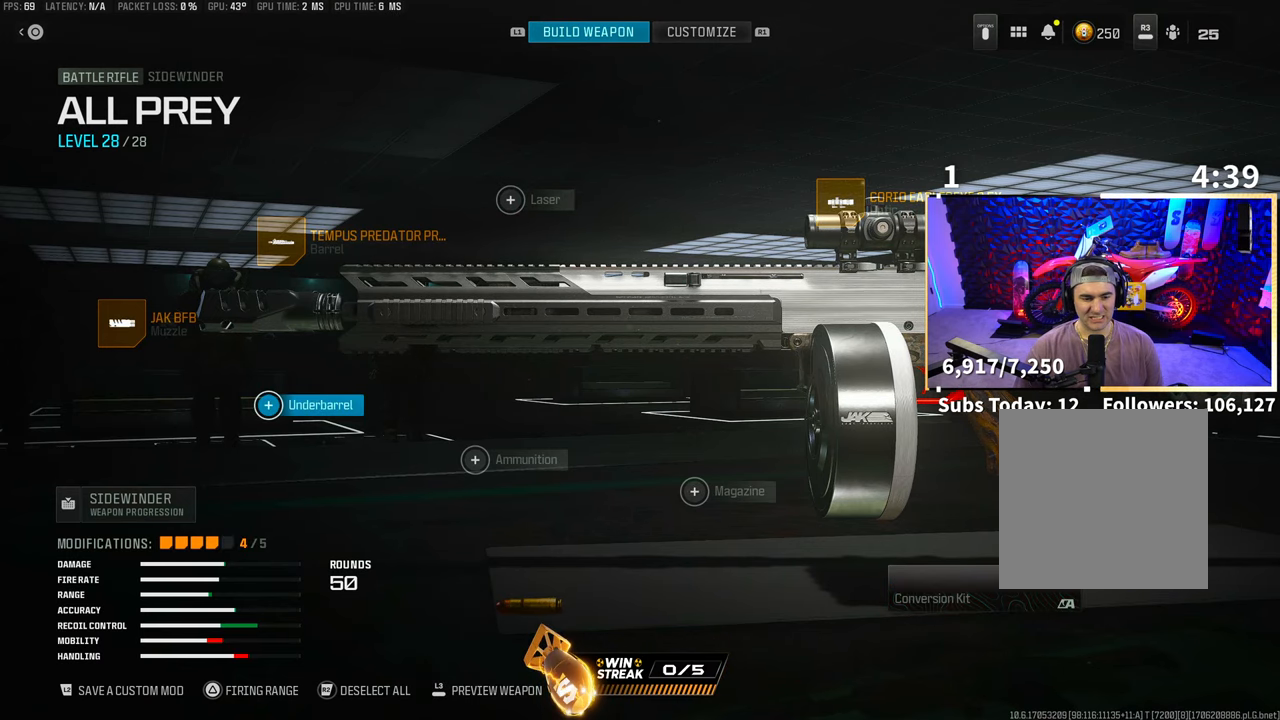
{"buttons": ["TRIANGLE"], "left_stick": "center", "right_stick": "center", "events": [[50, "CROSS", "up"], [233, "CROSS", "down"], [300, "CROSS", "up"], [483, "TRIANGLE", "down"]]}
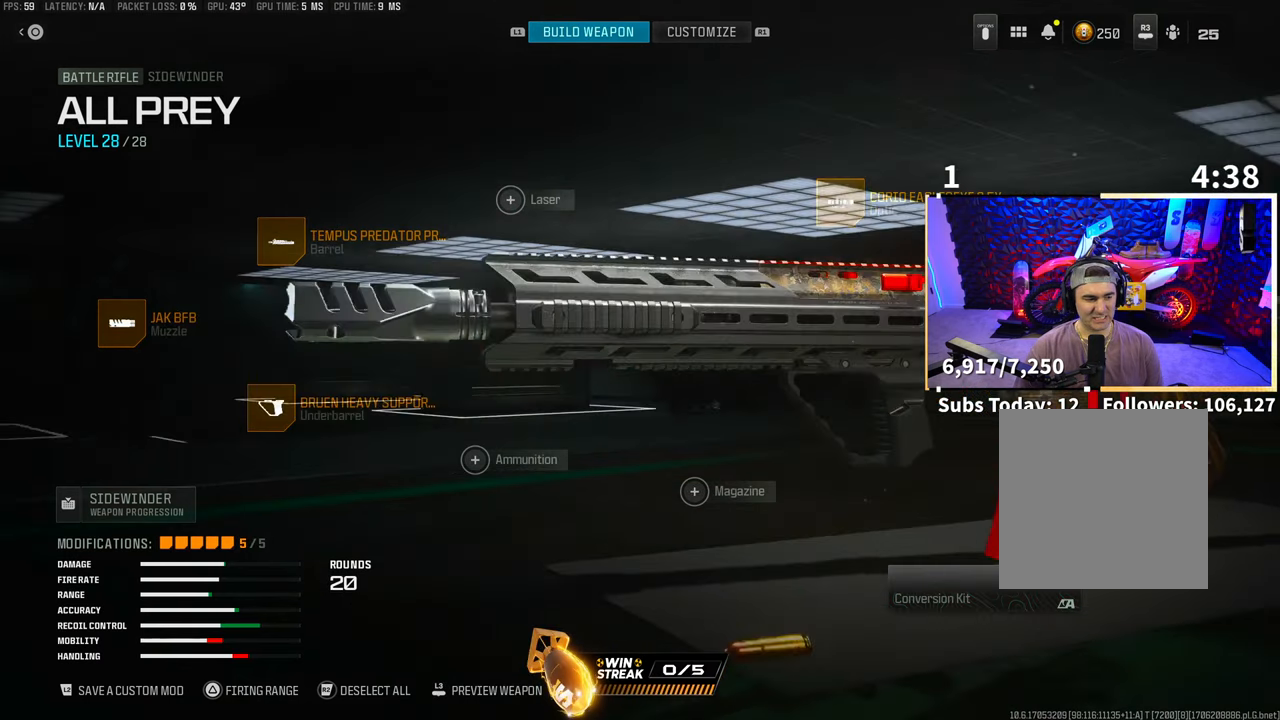
{"buttons": ["TRIANGLE"], "left_stick": "center", "right_stick": "center", "events": []}
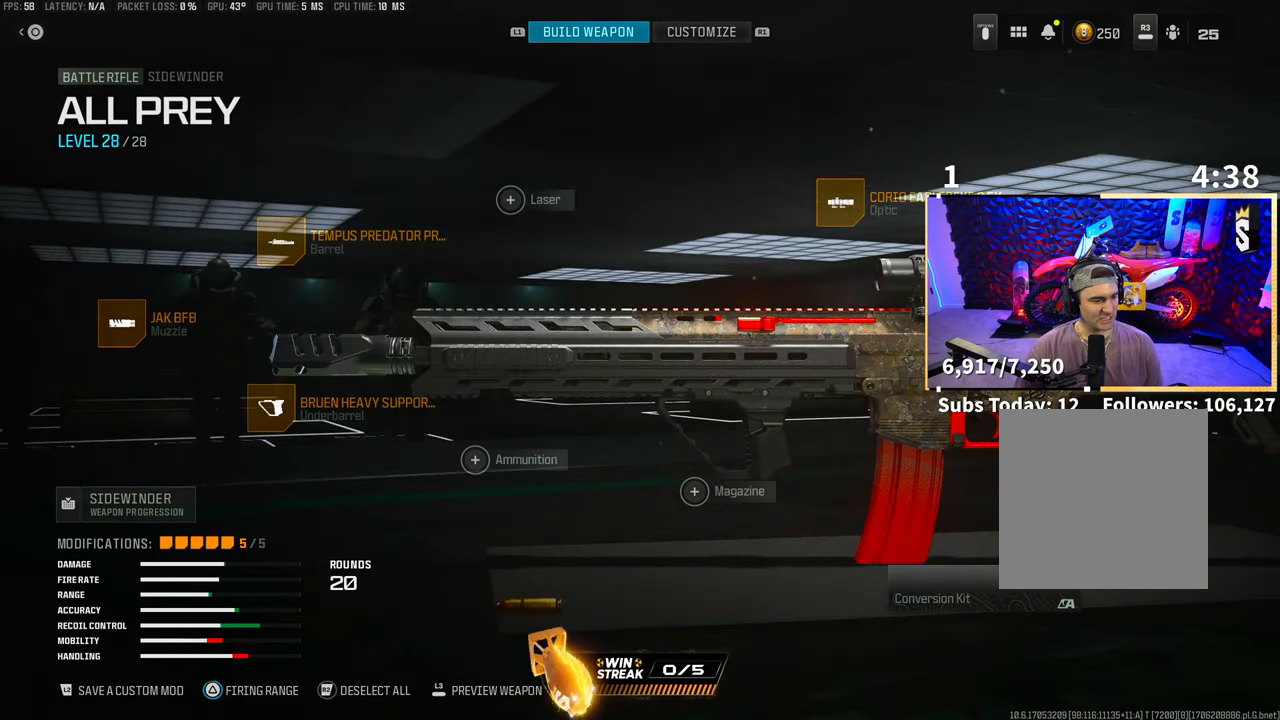
{"buttons": ["TRIANGLE"], "left_stick": "center", "right_stick": "center", "events": []}
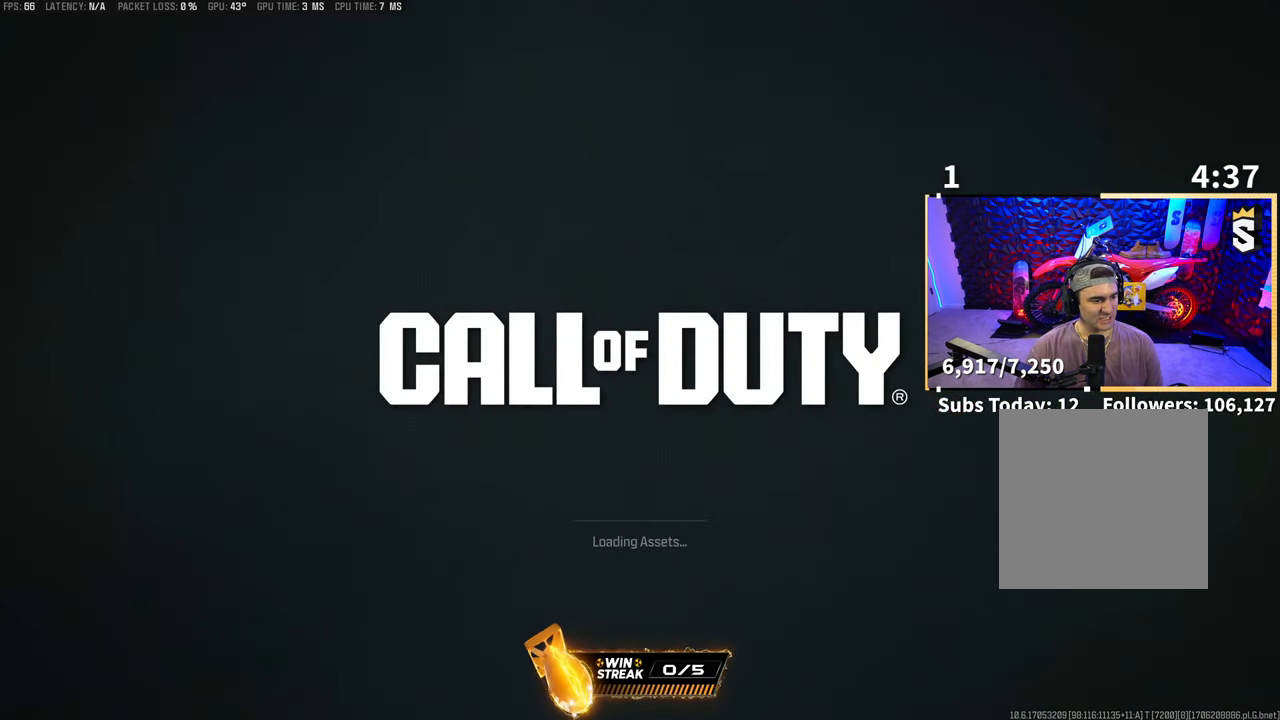
{"buttons": [], "left_stick": "center", "right_stick": "center", "events": [[50, "TRIANGLE", "up"]]}
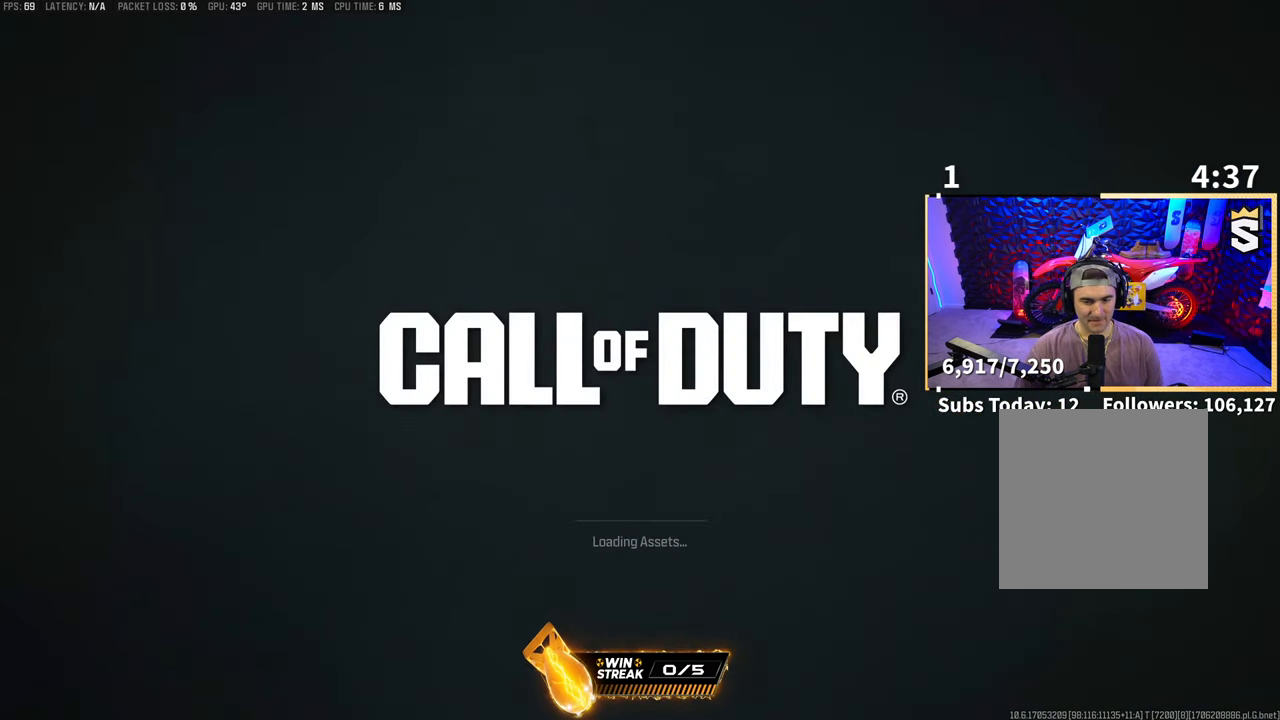
{"buttons": [], "left_stick": "up", "right_stick": "center", "events": [[150, "left_stick", "up-right"], [250, "L3", "down"], [250, "left_stick", "up"], [333, "L3", "up"], [383, "TRIANGLE", "down"], [400, "L3", "down"], [450, "TRIANGLE", "up"], [500, "L3", "up"]]}
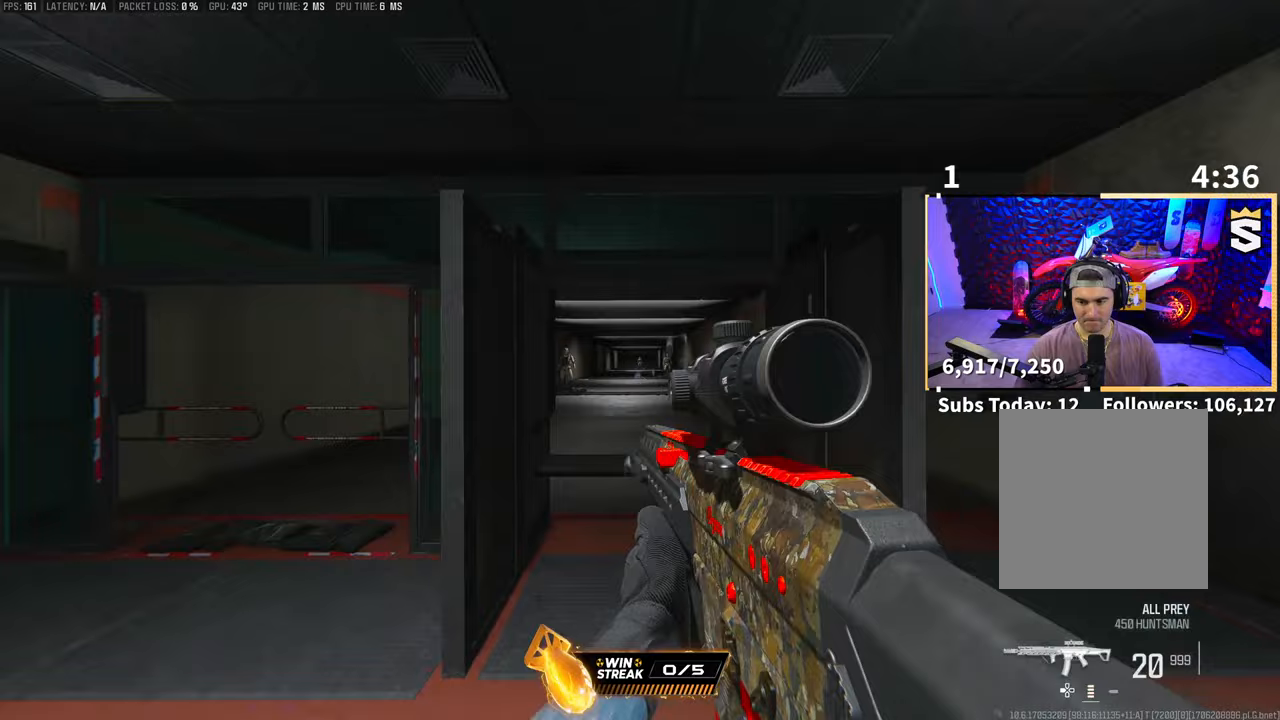
{"buttons": ["L2"], "left_stick": "up-left", "right_stick": "center", "events": [[33, "TRIANGLE", "down"], [50, "TRIANGLE", "up"], [100, "L3", "down"], [200, "L3", "up"], [200, "right_stick", "down-left"], [250, "L2", "down"], [300, "right_stick", "center"], [483, "left_stick", "up-left"]]}
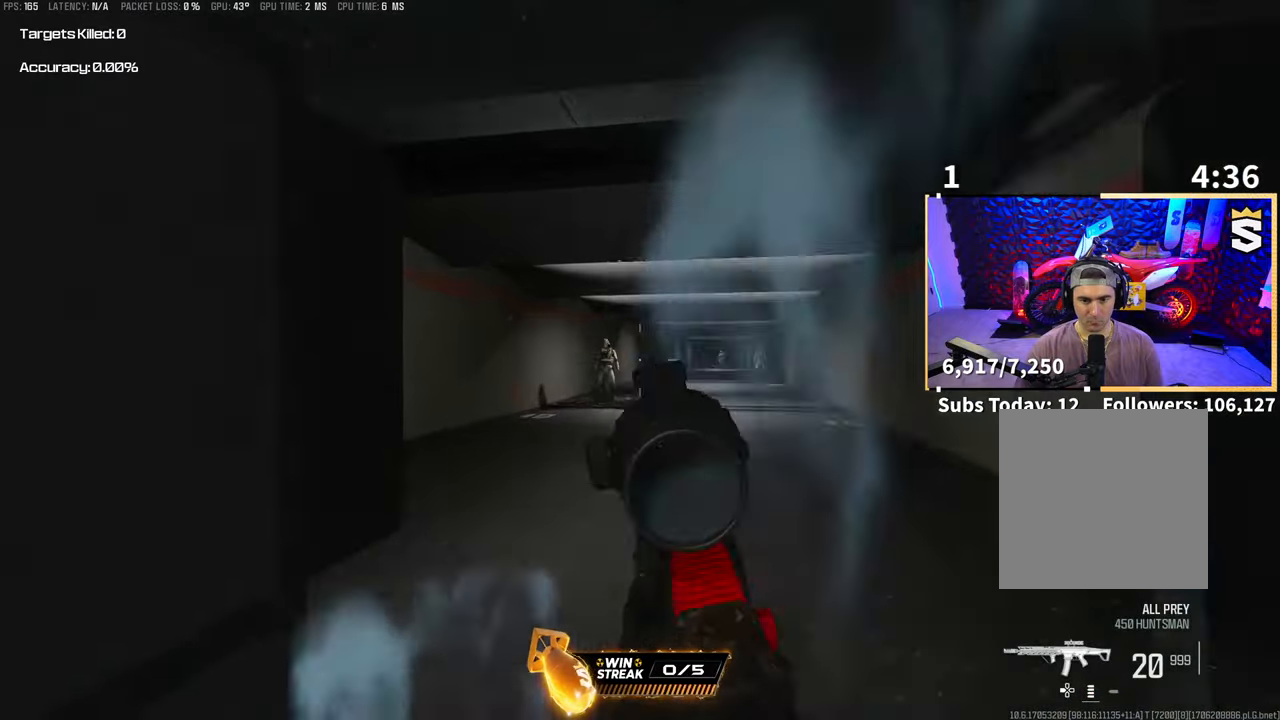
{"buttons": ["L2", "R2"], "left_stick": "center", "right_stick": "center", "events": [[183, "left_stick", "center"], [200, "right_stick", "left"], [250, "right_stick", "center"], [283, "R2", "down"], [300, "left_stick", "right"], [350, "right_stick", "down-right"], [400, "left_stick", "center"], [433, "right_stick", "center"]]}
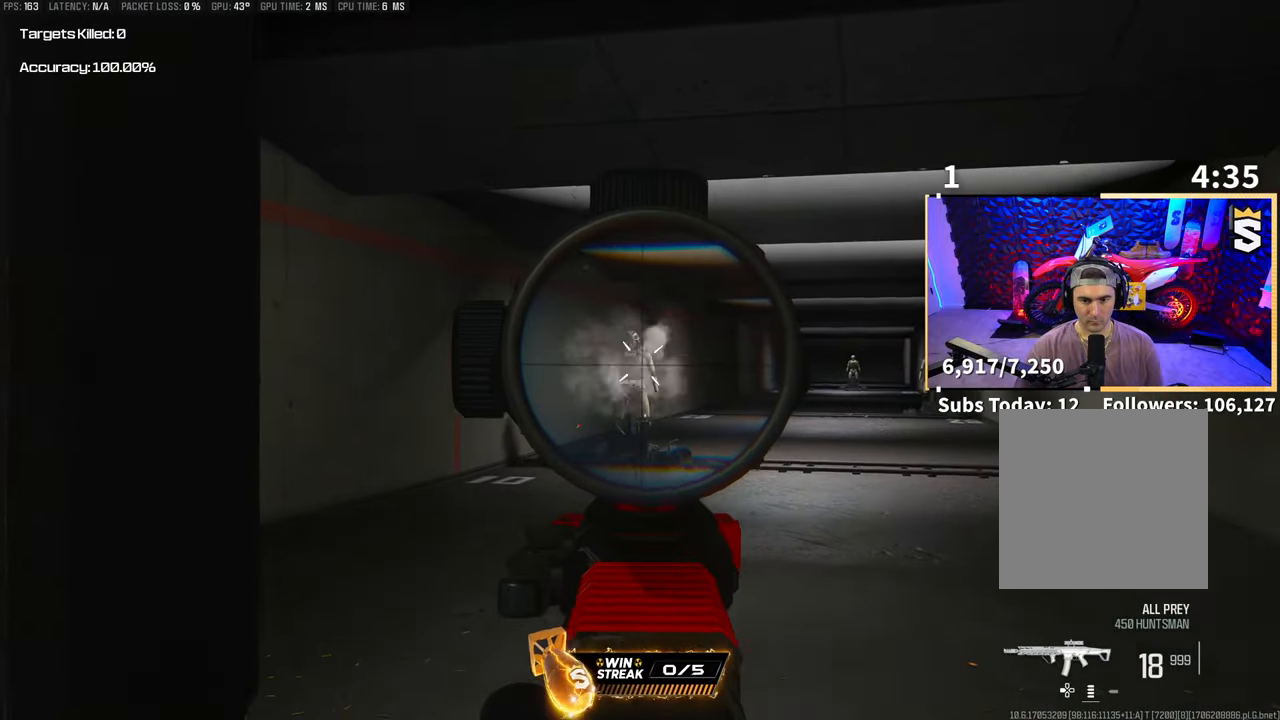
{"buttons": ["L2", "R2"], "left_stick": "right", "right_stick": "right", "events": [[400, "right_stick", "right"], [433, "left_stick", "right"]]}
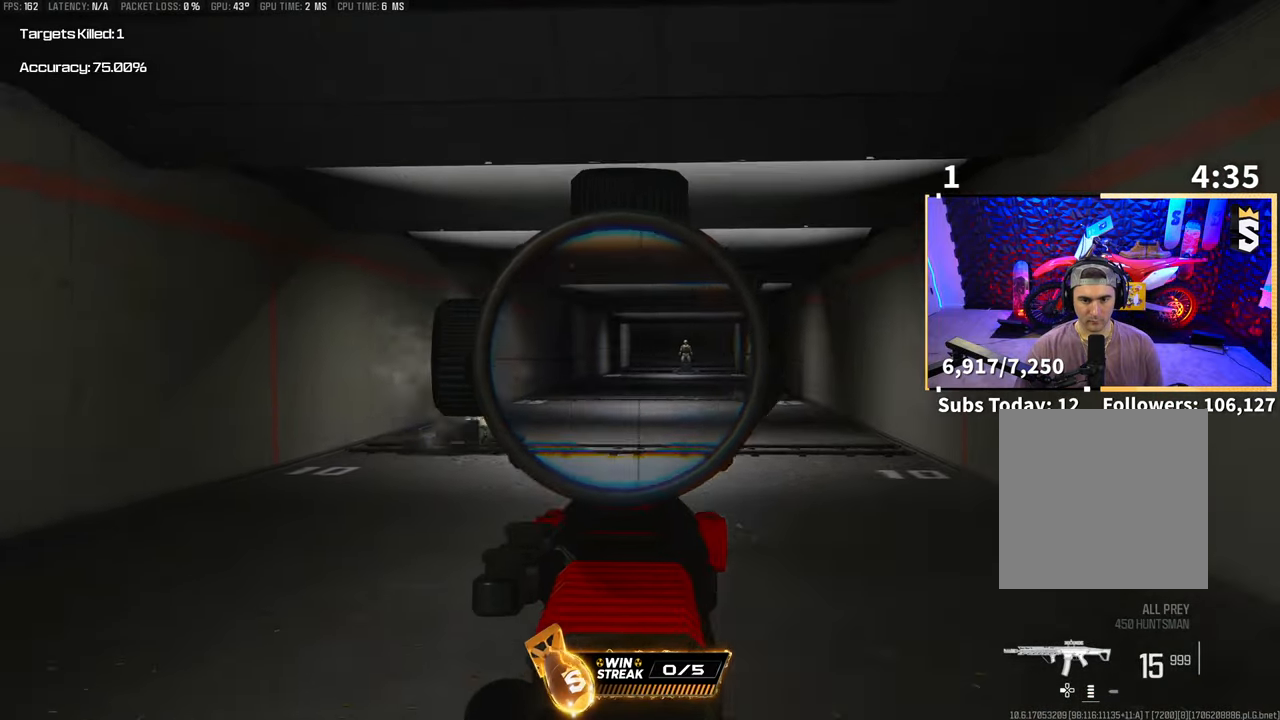
{"buttons": ["L2", "R2"], "left_stick": "center", "right_stick": "center", "events": [[100, "left_stick", "center"], [333, "right_stick", "down"], [500, "right_stick", "center"]]}
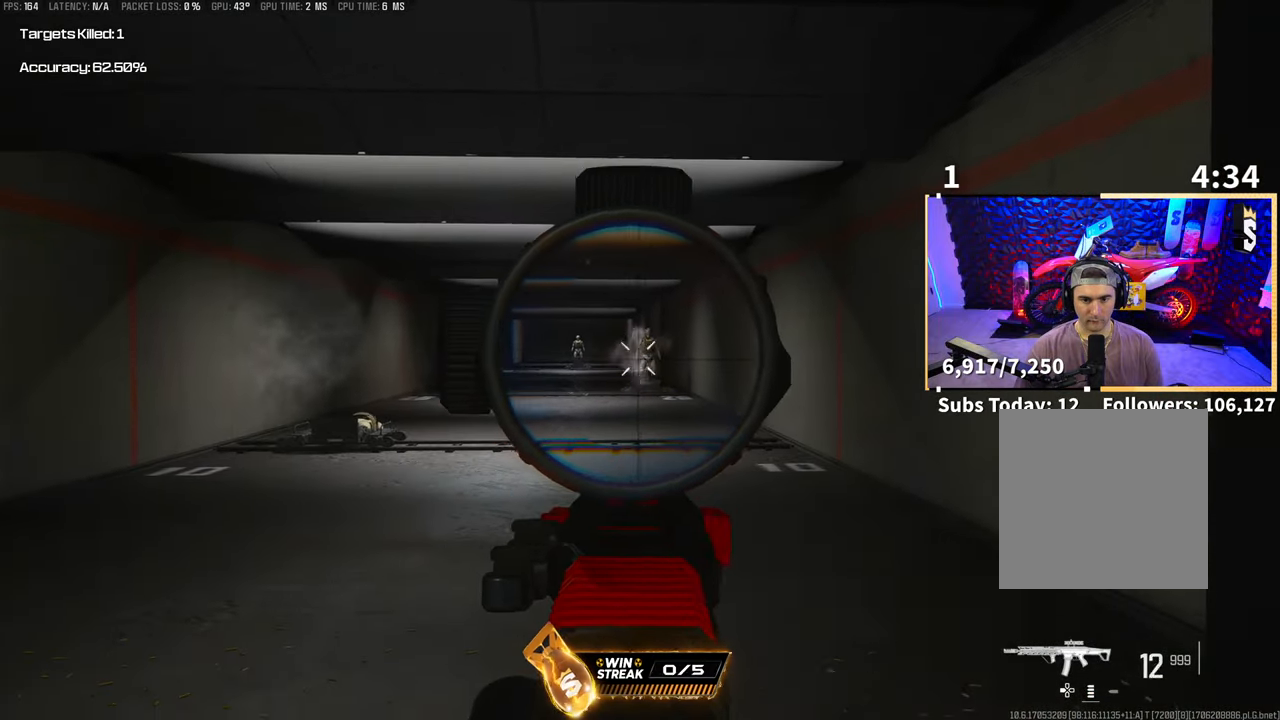
{"buttons": ["L2", "R2"], "left_stick": "center", "right_stick": "center", "events": []}
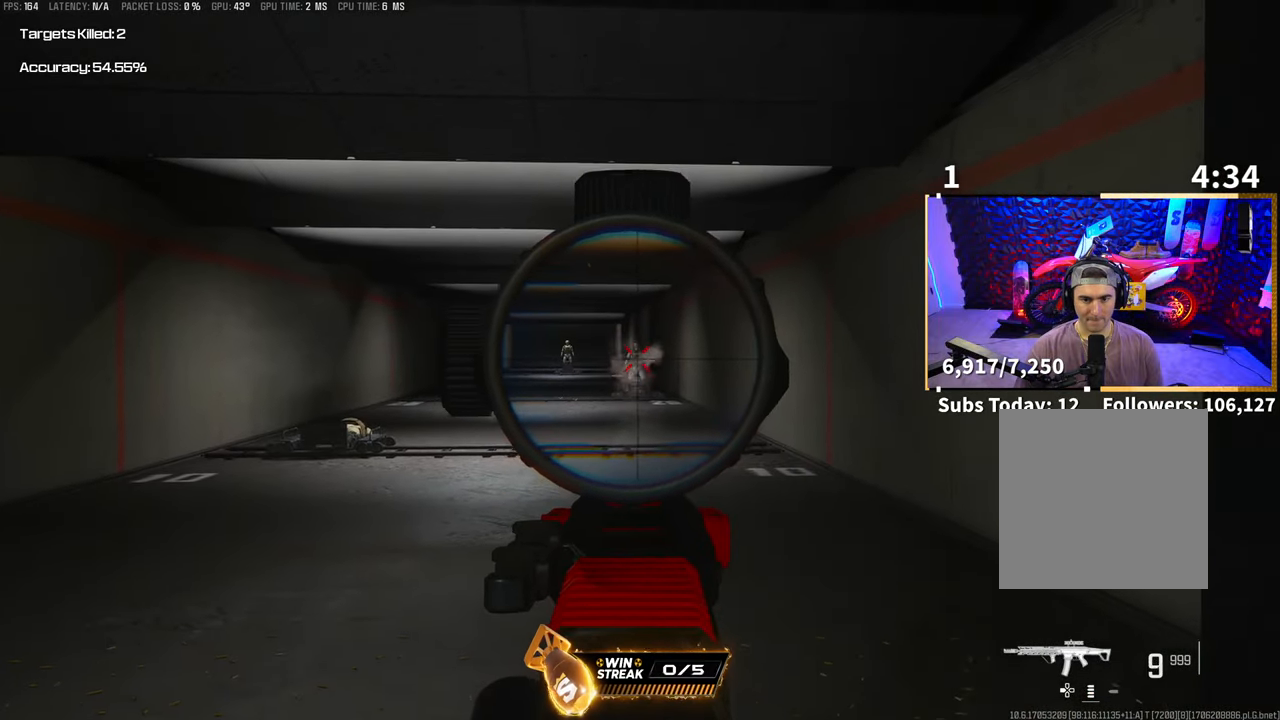
{"buttons": ["L2", "R2"], "left_stick": "center", "right_stick": "center", "events": [[250, "right_stick", "down-left"], [350, "right_stick", "center"]]}
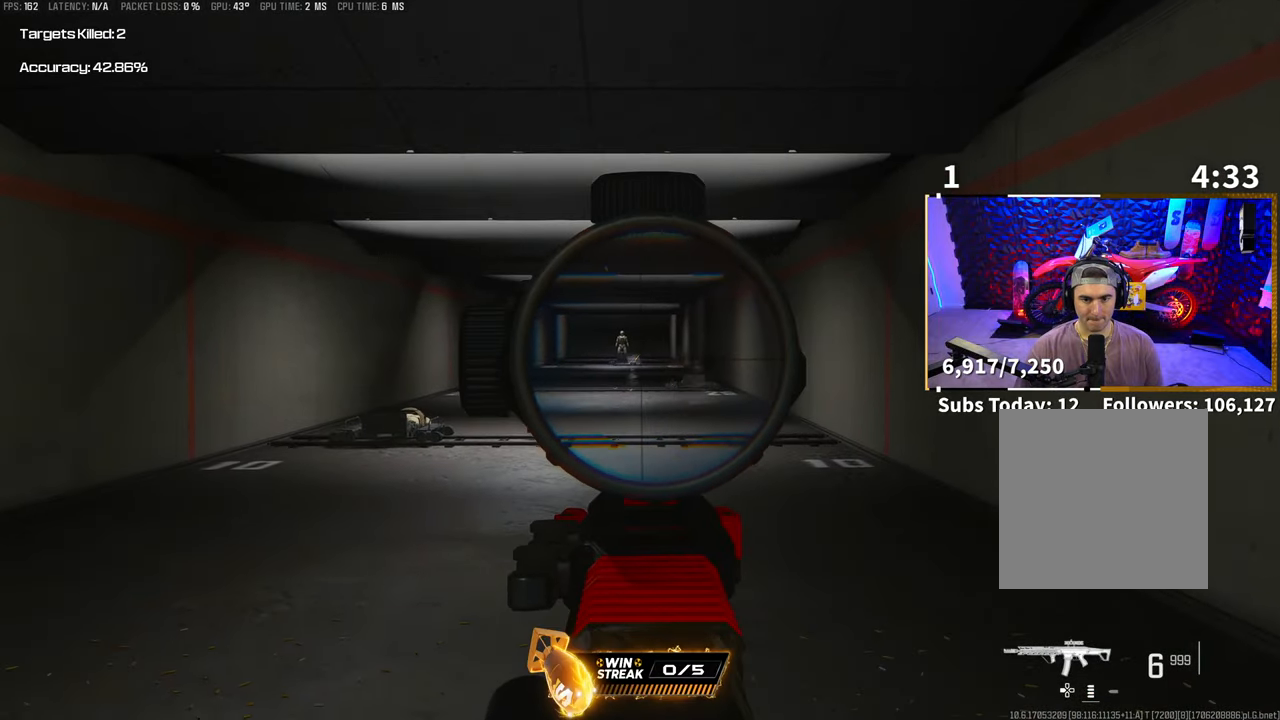
{"buttons": ["L2", "R2"], "left_stick": "center", "right_stick": "center", "events": []}
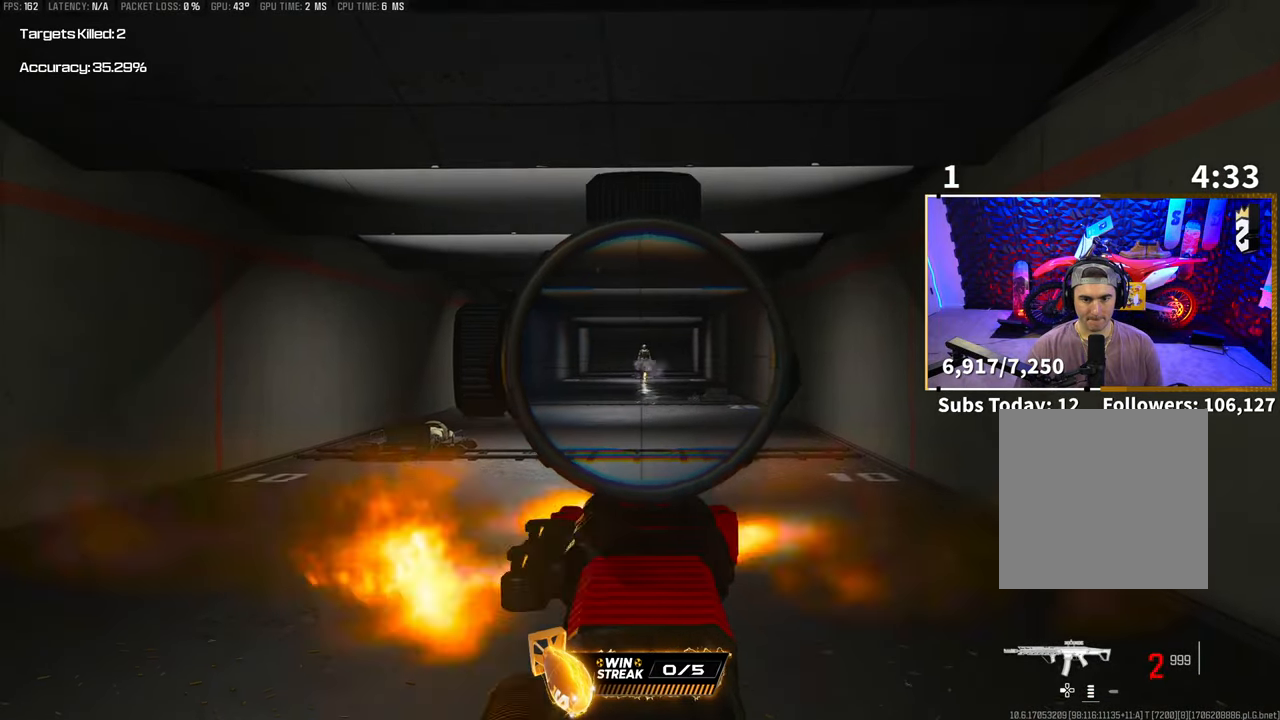
{"buttons": ["L2", "R2"], "left_stick": "center", "right_stick": "center", "events": []}
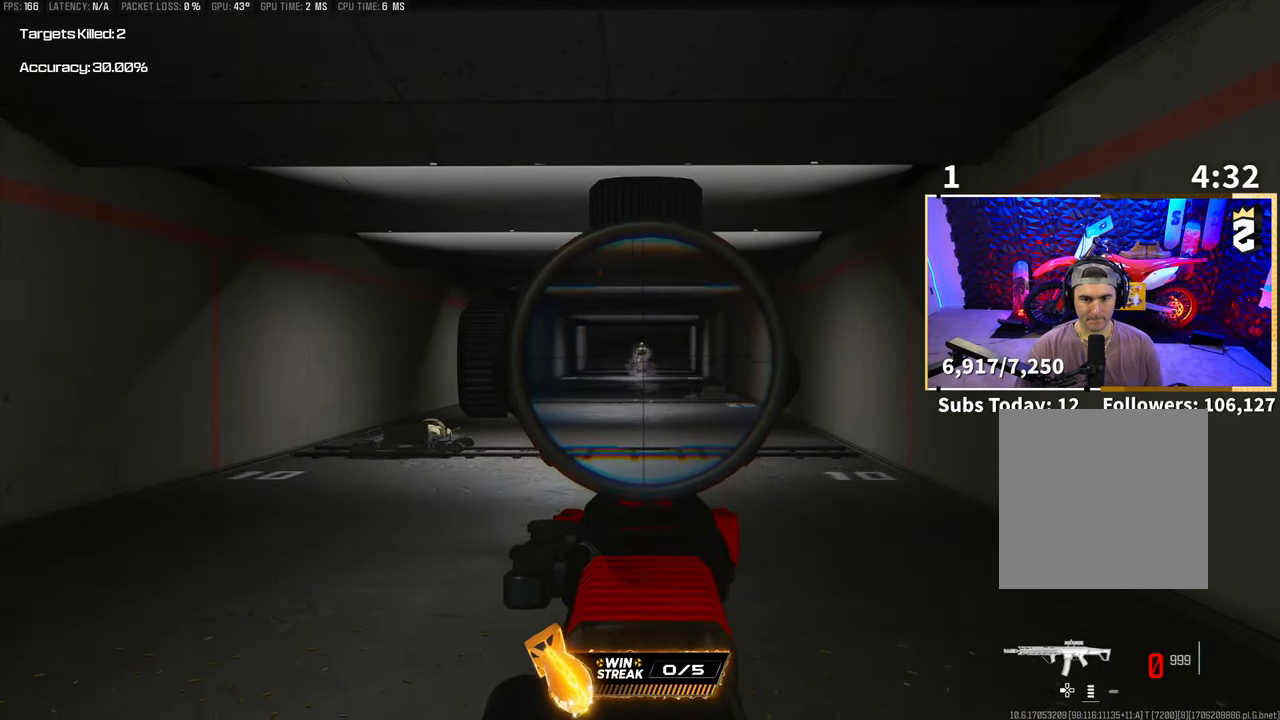
{"buttons": ["START"], "left_stick": "center", "right_stick": "center", "events": [[333, "L2", "up"], [350, "R2", "up"], [433, "START", "down"]]}
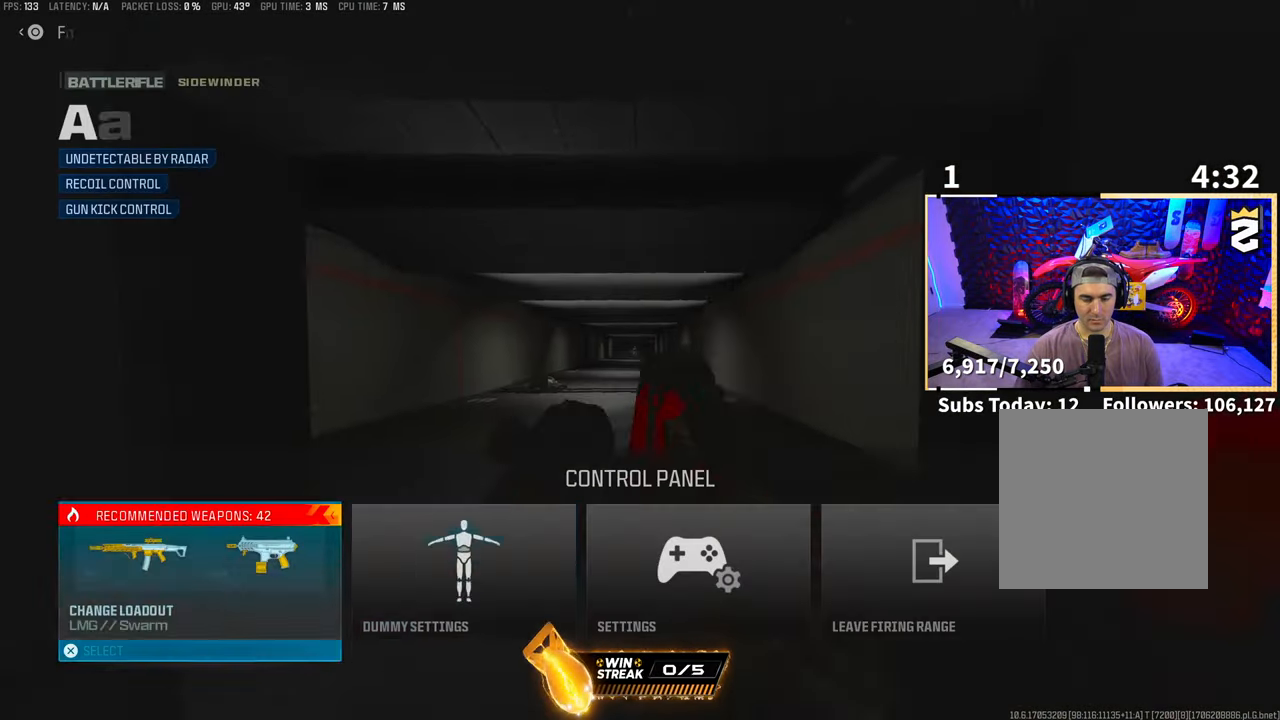
{"buttons": ["CROSS"], "left_stick": "center", "right_stick": "center", "events": [[33, "START", "up"], [50, "DPAD_RIGHT", "down"], [133, "DPAD_RIGHT", "up"], [233, "DPAD_RIGHT", "down"], [300, "DPAD_RIGHT", "up"], [350, "DPAD_RIGHT", "down"], [450, "CROSS", "down"], [483, "DPAD_RIGHT", "up"]]}
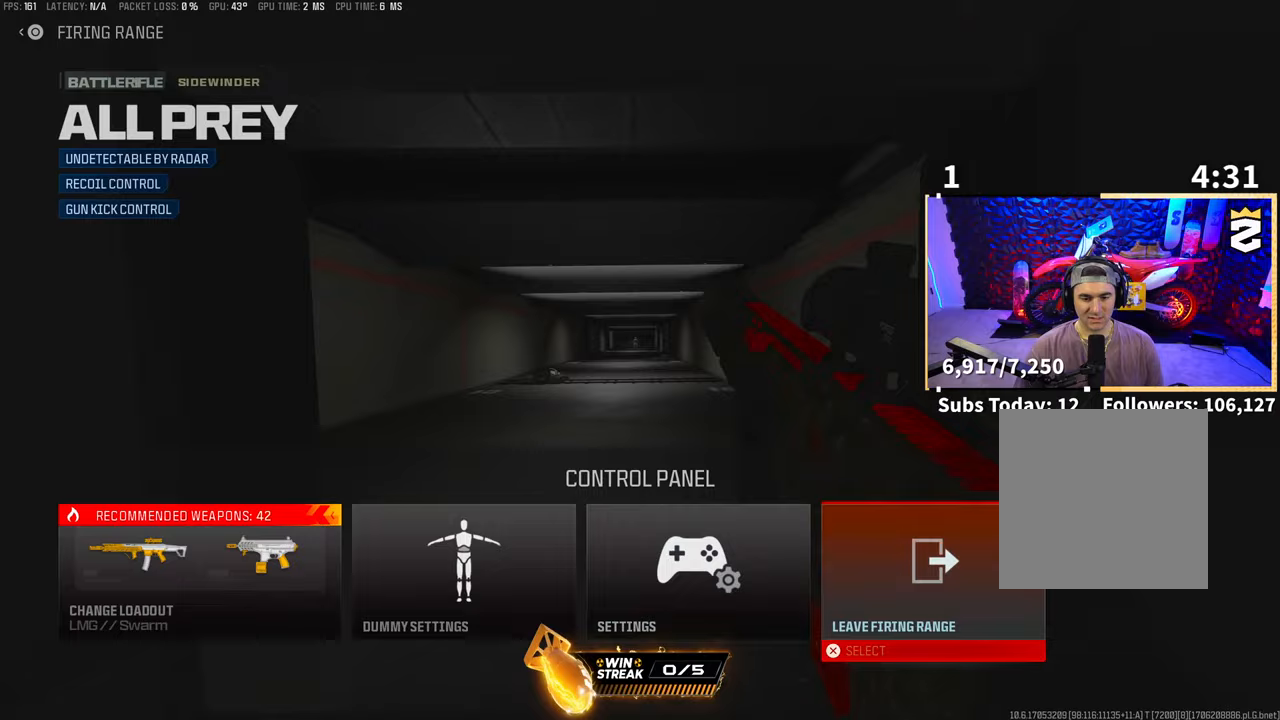
{"buttons": [], "left_stick": "center", "right_stick": "center", "events": [[50, "CROSS", "up"], [233, "DPAD_DOWN", "down"], [300, "DPAD_DOWN", "up"], [433, "DPAD_DOWN", "down"], [500, "DPAD_DOWN", "up"]]}
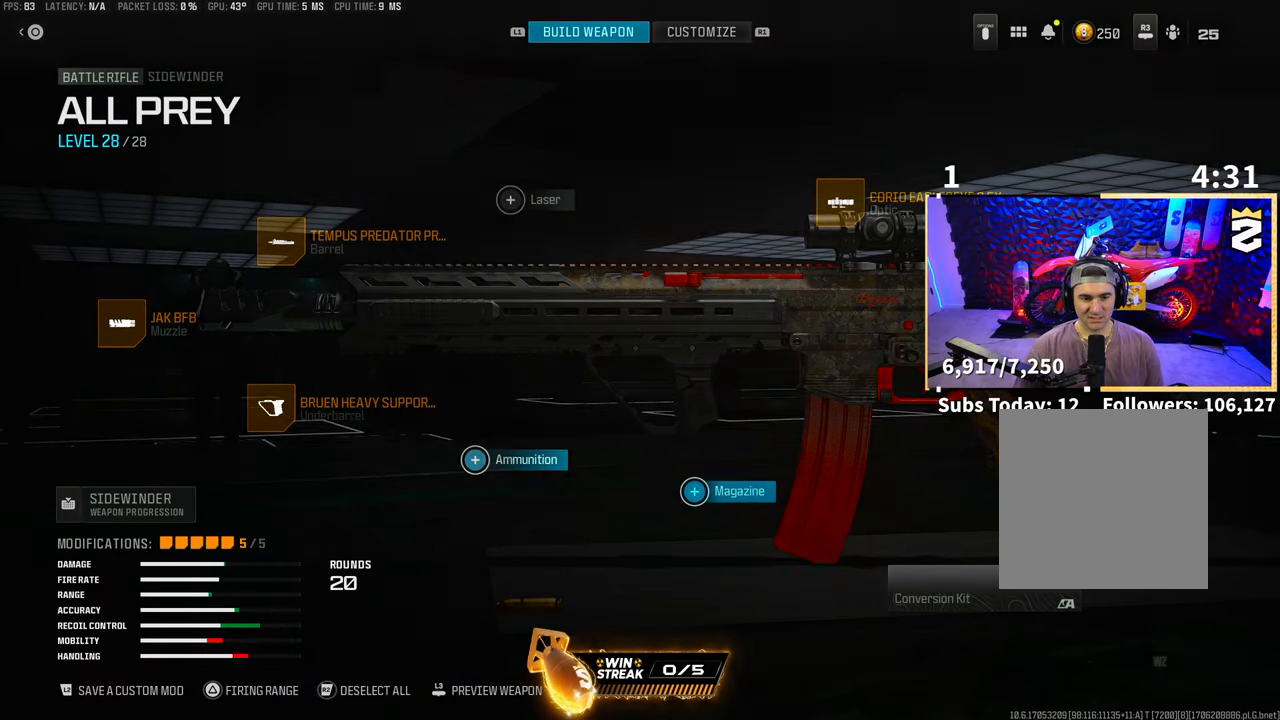
{"buttons": [], "left_stick": "center", "right_stick": "center", "events": [[333, "DPAD_UP", "down"], [450, "DPAD_UP", "up"]]}
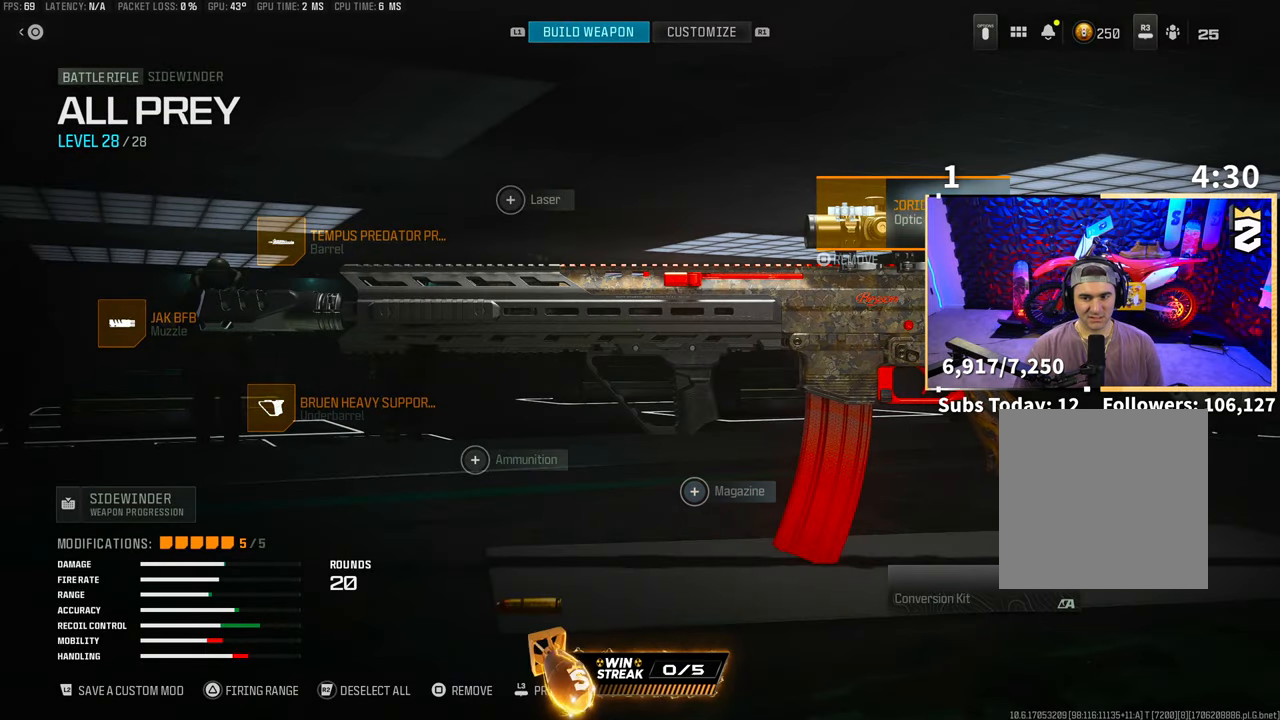
{"buttons": ["DPAD_LEFT"], "left_stick": "center", "right_stick": "center", "events": [[200, "DPAD_DOWN", "down"], [283, "DPAD_DOWN", "up"], [433, "DPAD_LEFT", "down"]]}
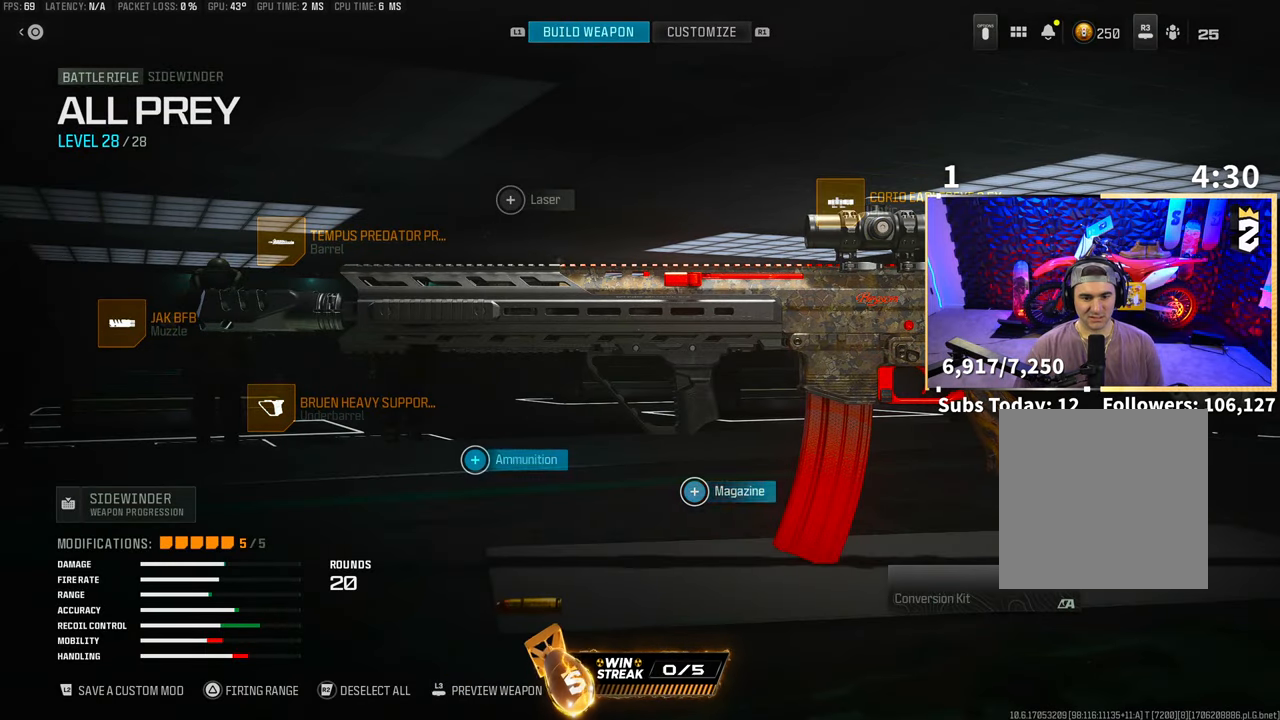
{"buttons": [], "left_stick": "center", "right_stick": "center", "events": [[33, "DPAD_LEFT", "up"], [100, "DPAD_LEFT", "down"], [200, "DPAD_LEFT", "up"], [233, "SQUARE", "down"], [333, "SQUARE", "up"], [350, "DPAD_DOWN", "down"], [433, "DPAD_DOWN", "up"]]}
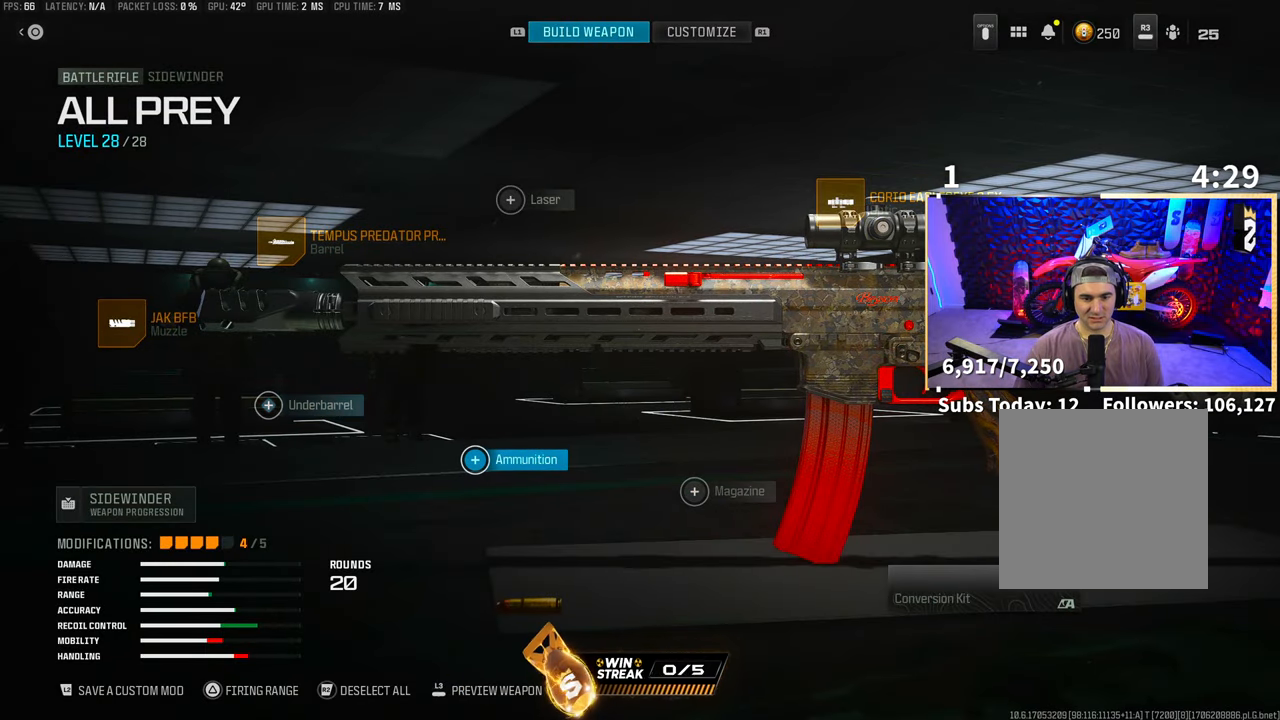
{"buttons": ["DPAD_RIGHT"], "left_stick": "center", "right_stick": "center", "events": [[150, "DPAD_RIGHT", "down"], [300, "CROSS", "down"], [300, "DPAD_RIGHT", "up"], [400, "CROSS", "up"], [500, "DPAD_RIGHT", "down"]]}